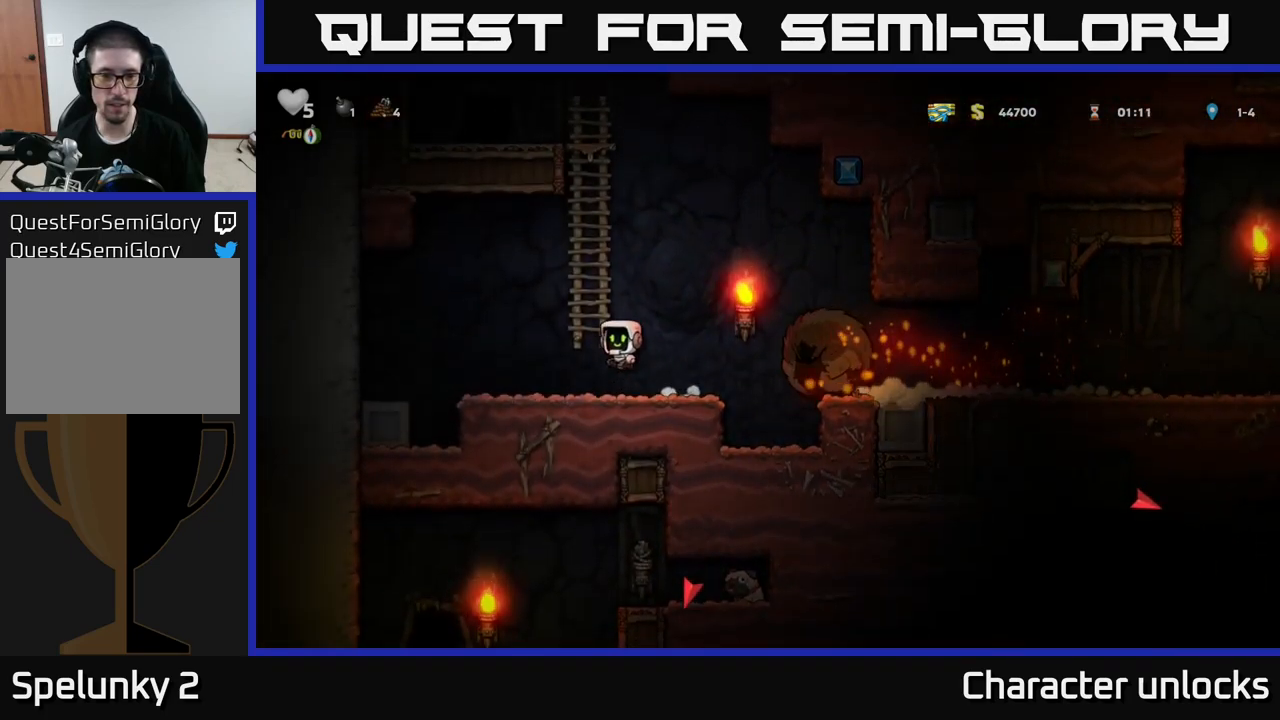
Gameplay with a controller (Xbox layout); each line is a JSON object with the inputs held at the frame after it. "events" lists button and stick changes between this image and that frame as [ms after this image, input, new state], when the widget could be followed in between. Not read: right_stick.
{"buttons": ["A", "DPAD_RIGHT"], "left_stick": "center", "events": [[67, "DPAD_LEFT", "up"], [117, "A", "up"], [167, "DPAD_RIGHT", "down"], [217, "A", "down"], [233, "DPAD_UP", "up"]]}
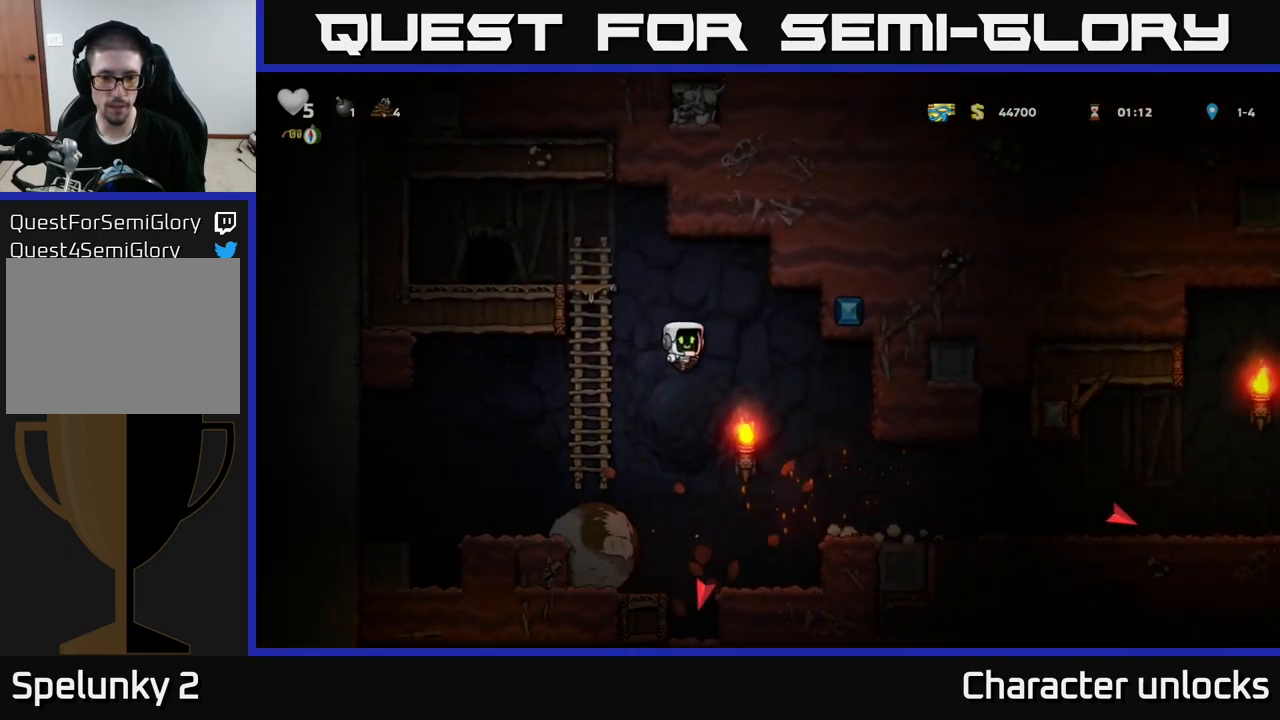
{"buttons": [], "left_stick": "center", "events": [[83, "A", "up"], [200, "DPAD_RIGHT", "up"]]}
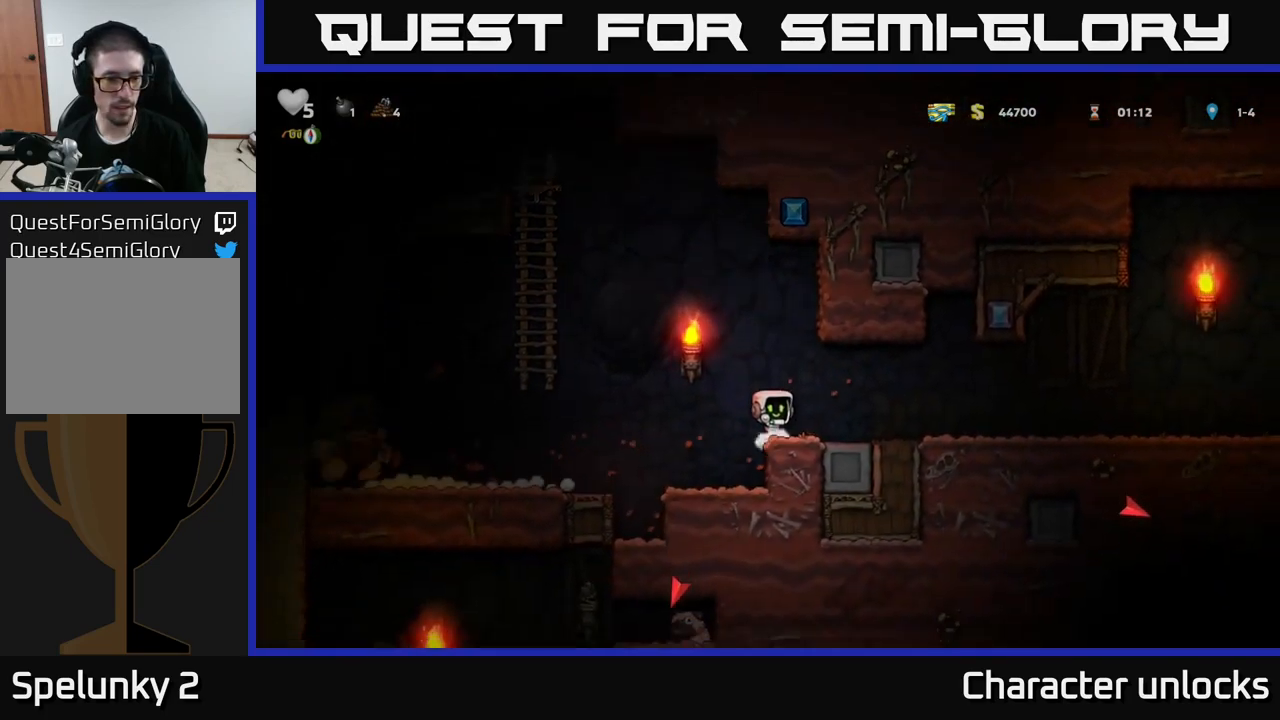
{"buttons": ["DPAD_RIGHT"], "left_stick": "center", "events": [[67, "DPAD_RIGHT", "down"], [150, "A", "down"], [267, "A", "up"]]}
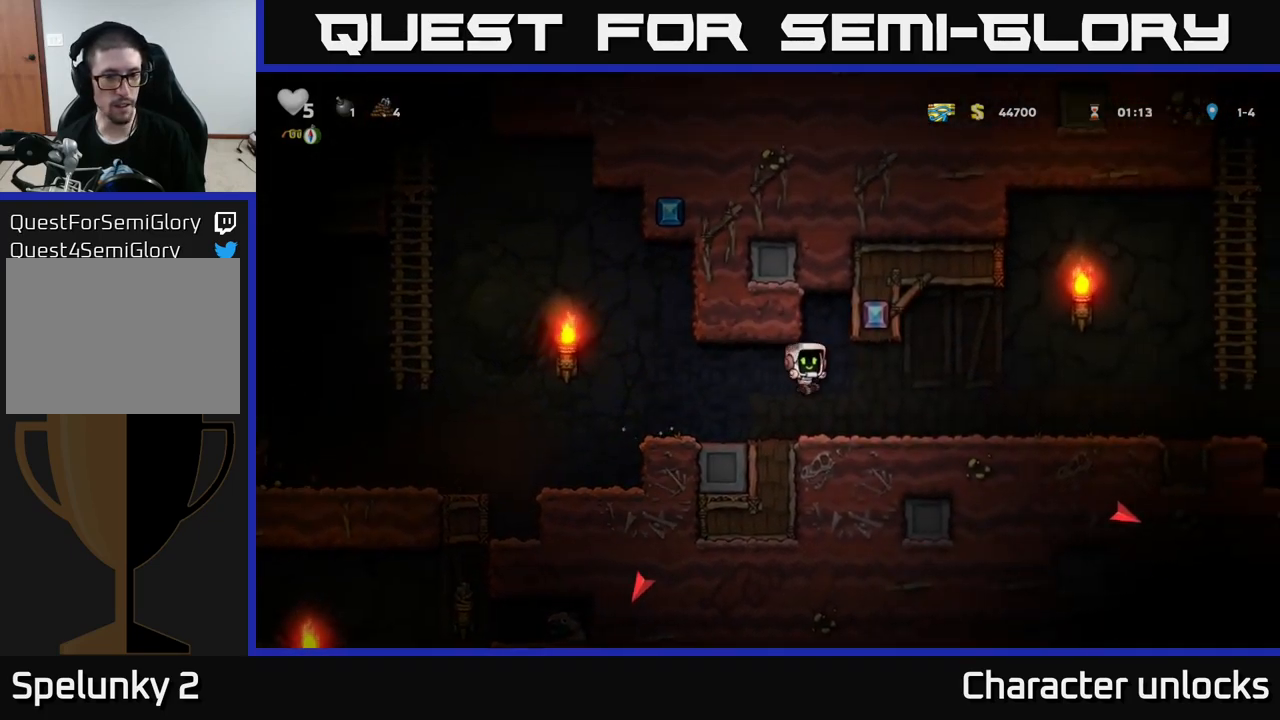
{"buttons": ["DPAD_RIGHT"], "left_stick": "center", "events": [[267, "A", "down"], [367, "A", "up"]]}
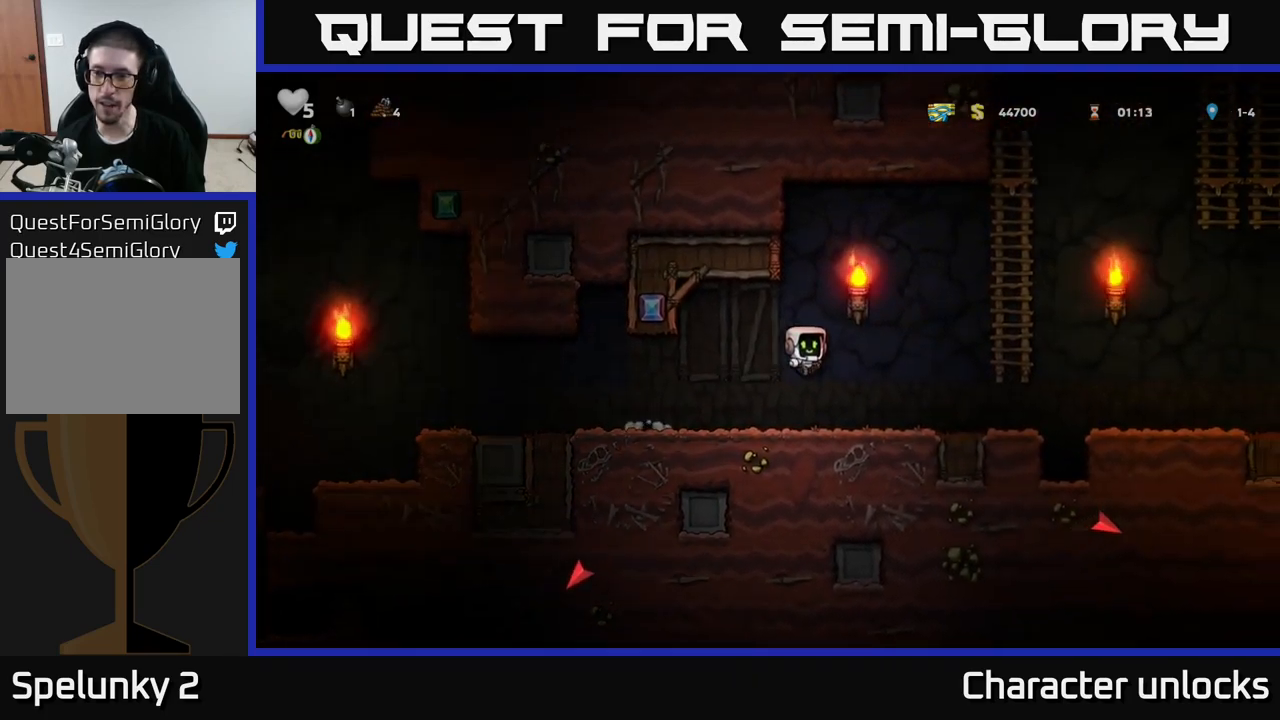
{"buttons": ["DPAD_RIGHT"], "left_stick": "center", "events": [[300, "A", "down"], [417, "A", "up"]]}
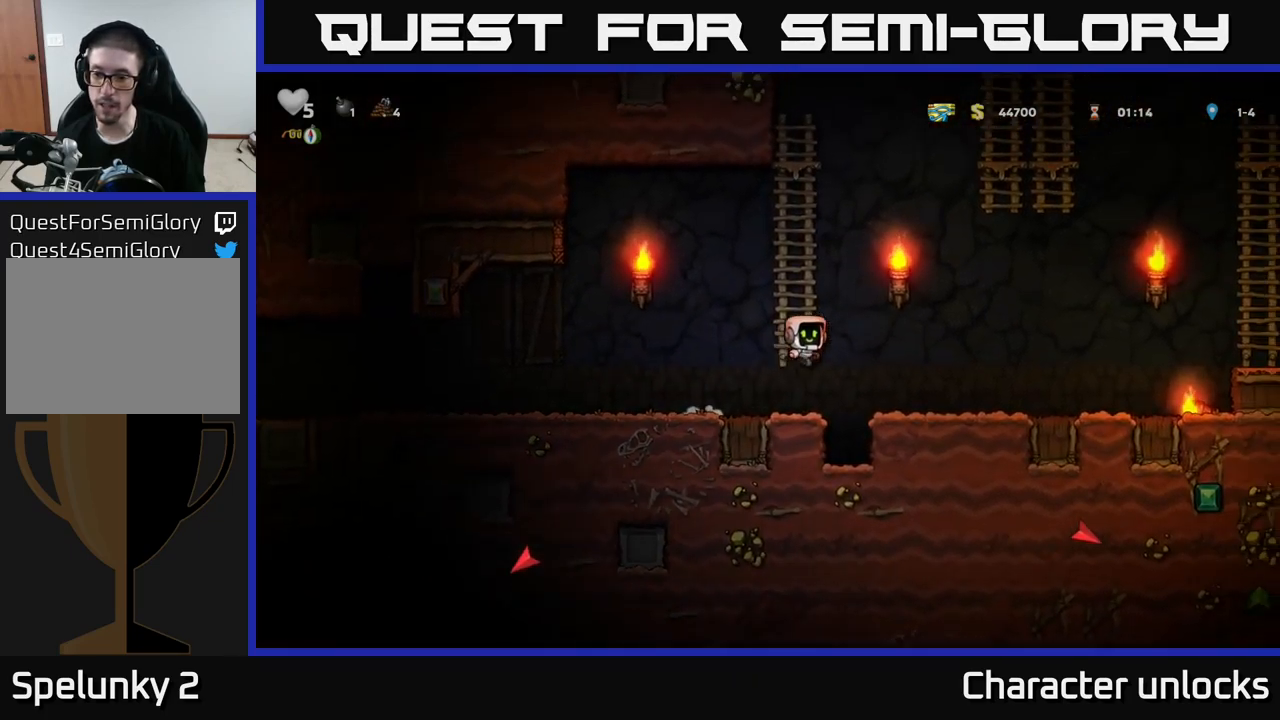
{"buttons": ["DPAD_RIGHT"], "left_stick": "center", "events": [[350, "A", "down"], [450, "A", "up"]]}
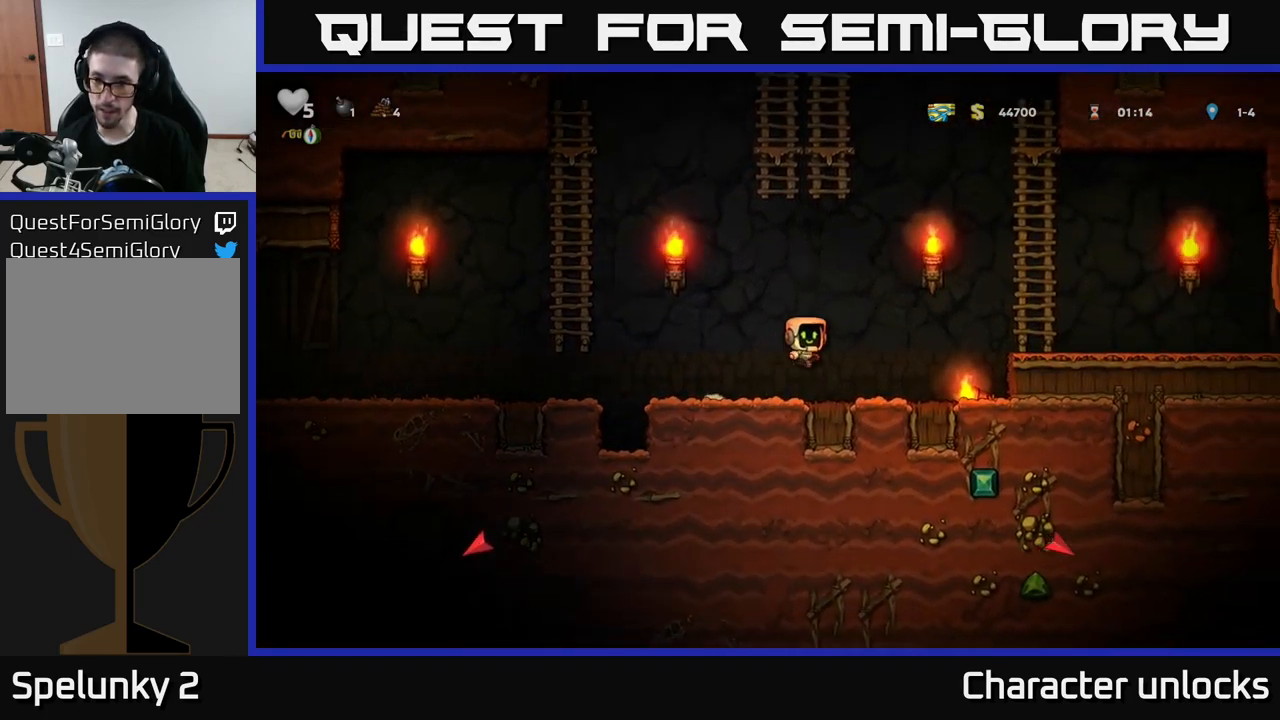
{"buttons": ["DPAD_LEFT"], "left_stick": "center", "events": [[300, "DPAD_DOWN", "down"], [317, "DPAD_RIGHT", "up"], [400, "X", "down"], [417, "DPAD_LEFT", "down"], [433, "DPAD_DOWN", "up"], [467, "X", "up"]]}
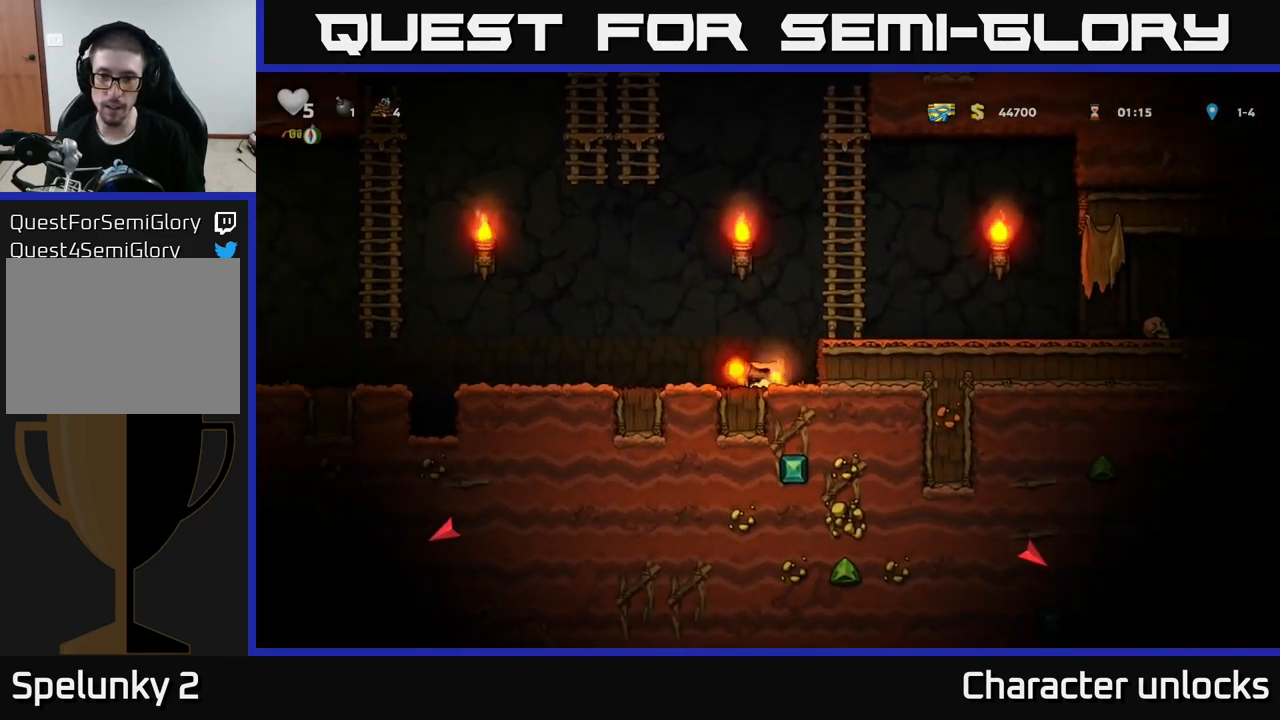
{"buttons": ["A", "DPAD_LEFT"], "left_stick": "center", "events": [[400, "A", "down"]]}
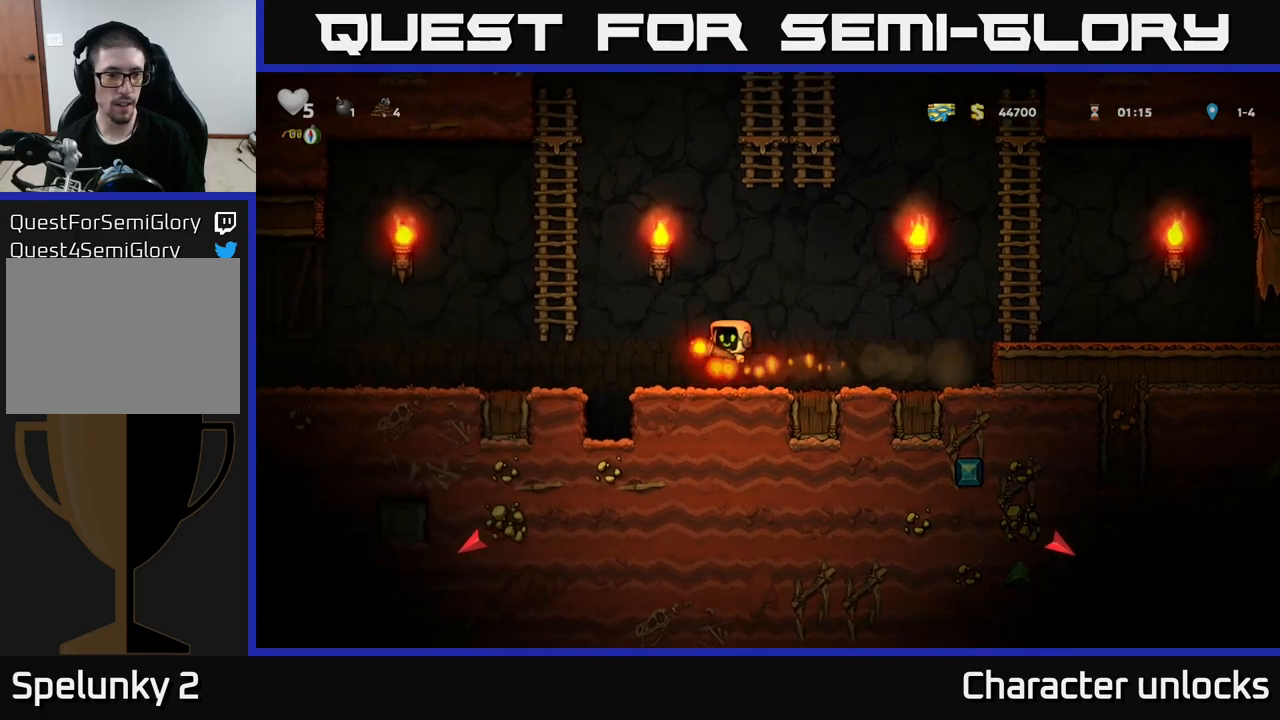
{"buttons": ["DPAD_LEFT"], "left_stick": "center", "events": [[100, "A", "up"]]}
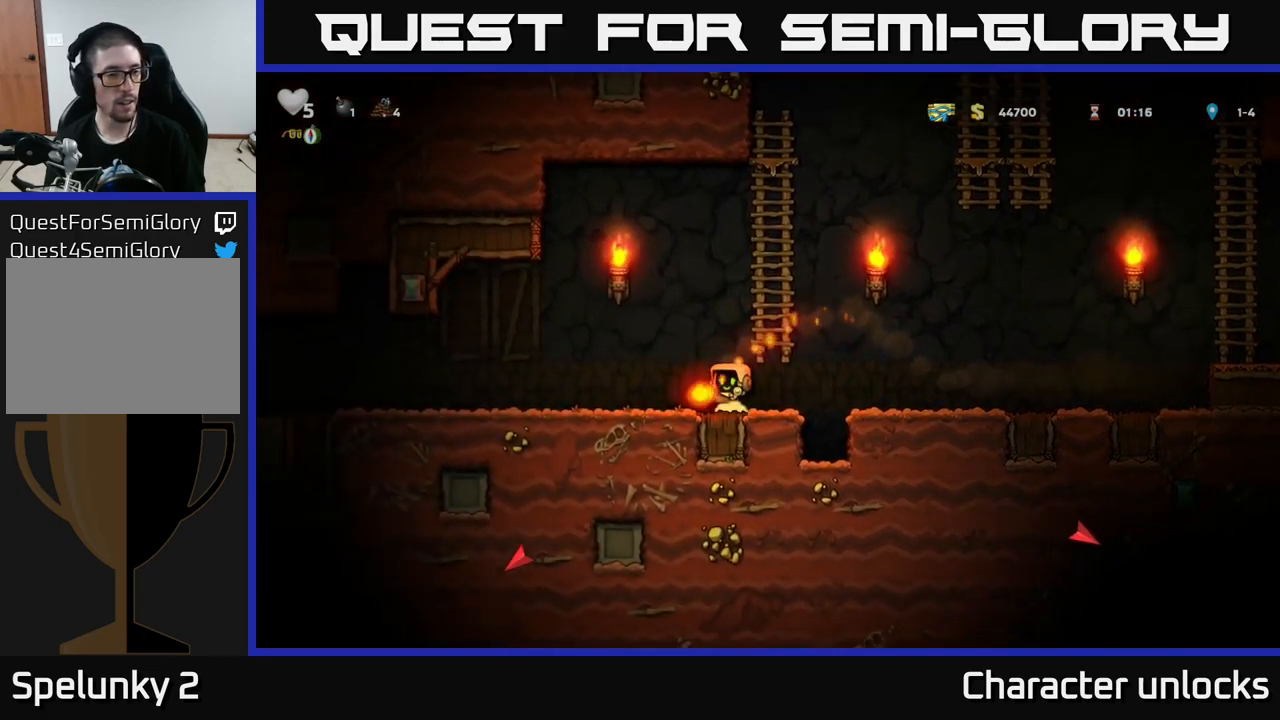
{"buttons": ["DPAD_LEFT"], "left_stick": "center", "events": [[34, "A", "down"], [134, "A", "up"]]}
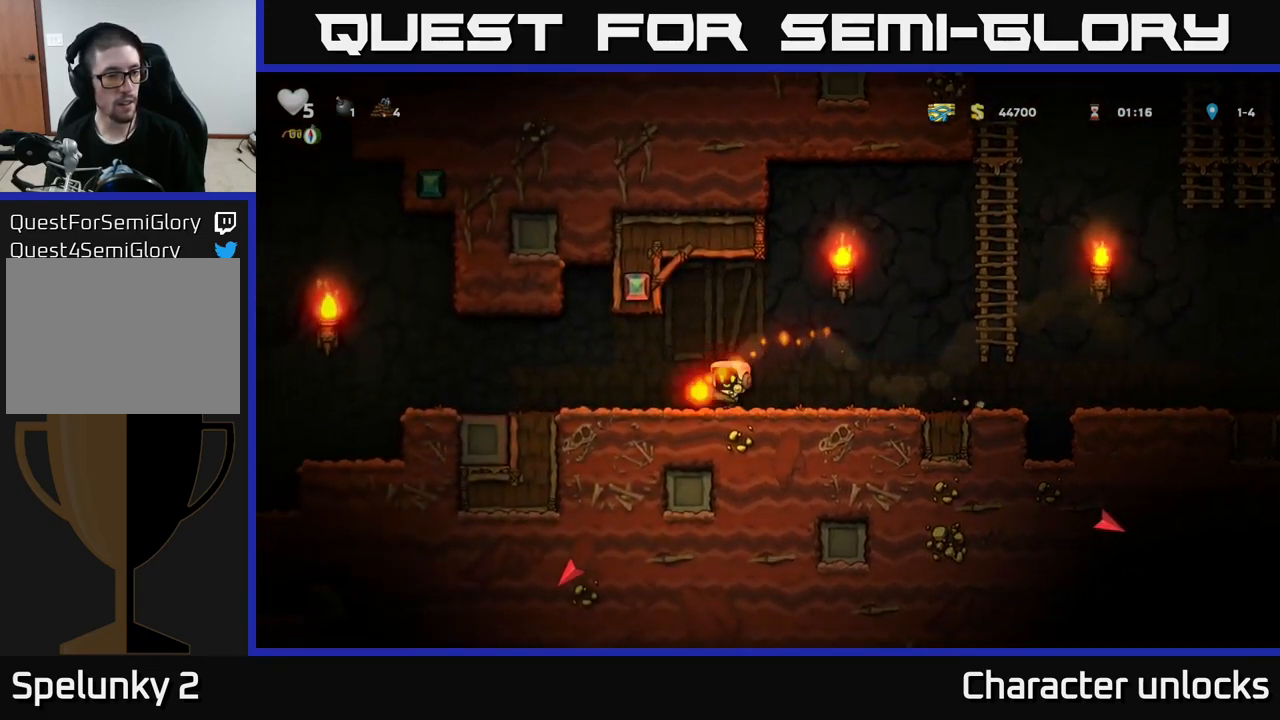
{"buttons": ["DPAD_RIGHT"], "left_stick": "center", "events": [[434, "DPAD_LEFT", "up"], [484, "DPAD_RIGHT", "down"]]}
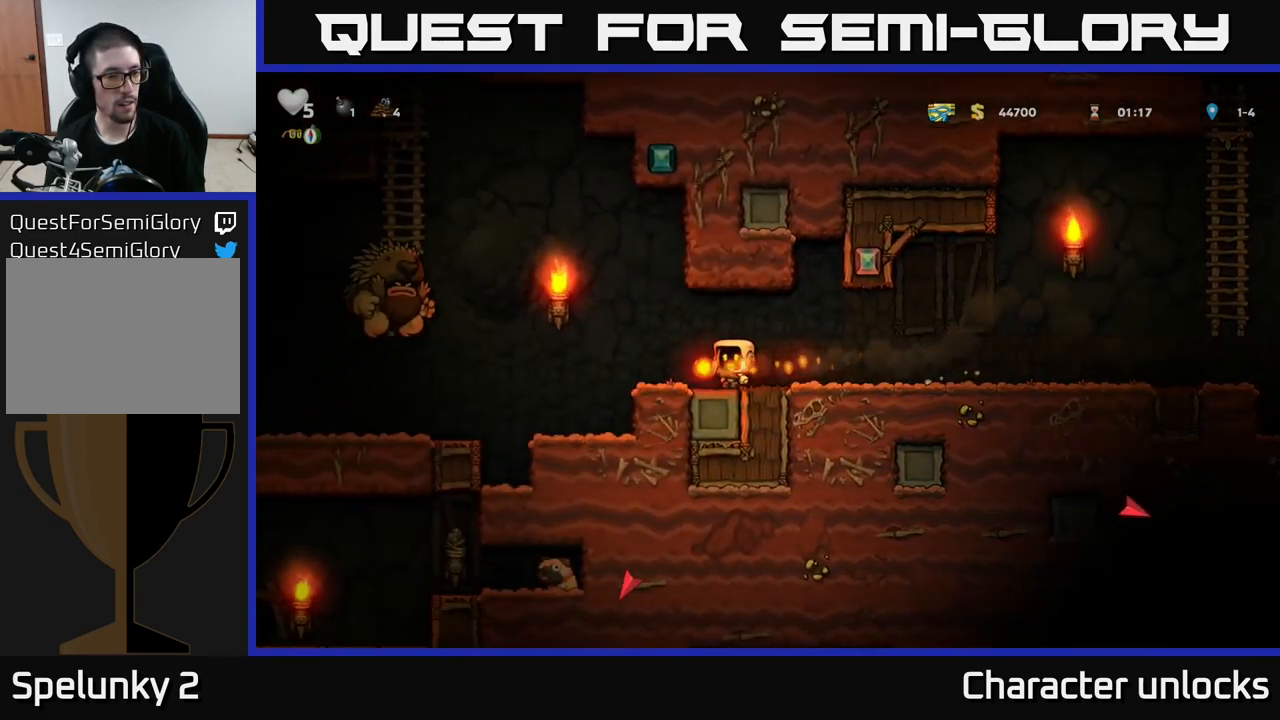
{"buttons": ["DPAD_RIGHT"], "left_stick": "center", "events": []}
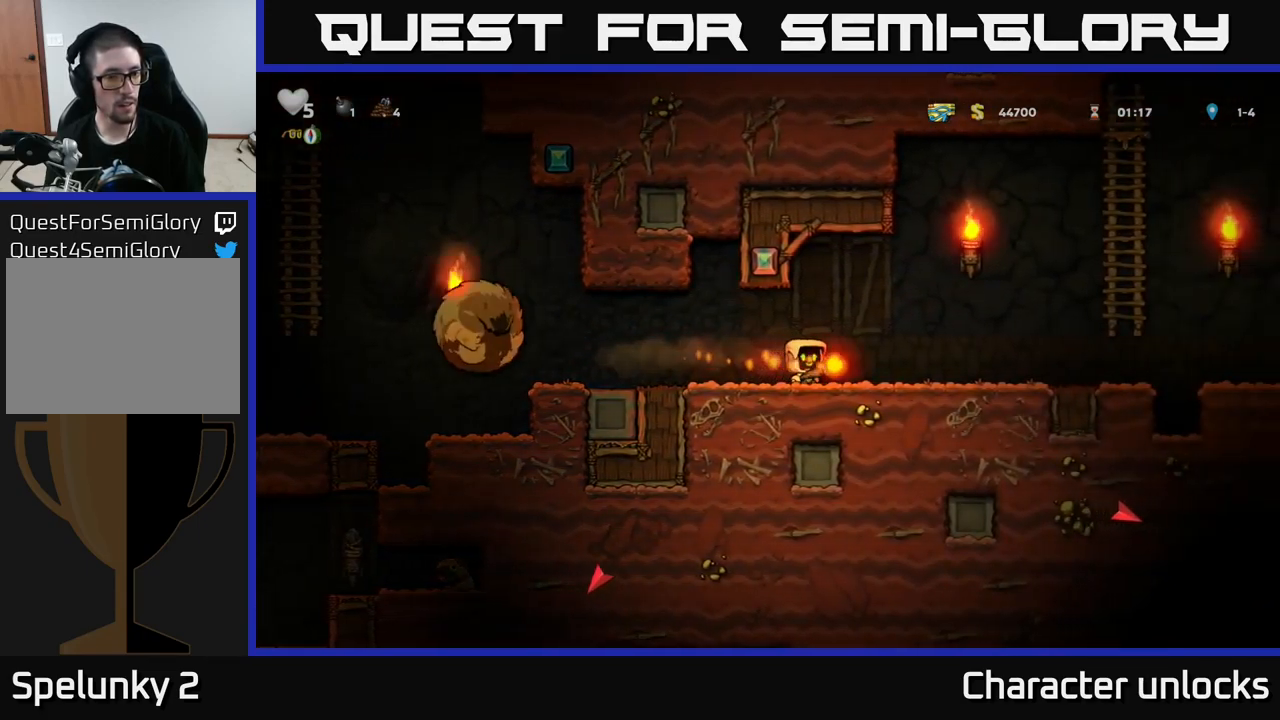
{"buttons": [], "left_stick": "center", "events": [[334, "DPAD_RIGHT", "up"], [367, "DPAD_LEFT", "down"], [434, "DPAD_LEFT", "up"], [434, "X", "down"], [500, "X", "up"]]}
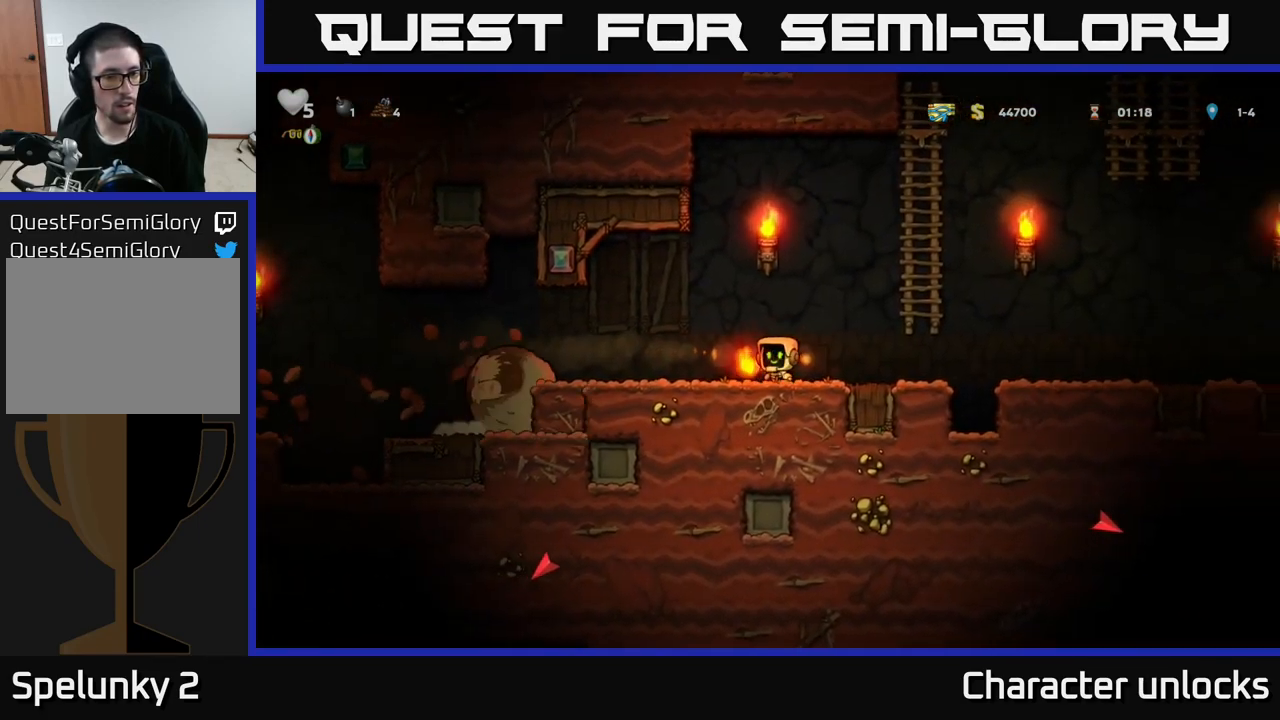
{"buttons": ["A", "DPAD_LEFT"], "left_stick": "center", "events": [[34, "DPAD_RIGHT", "down"], [250, "DPAD_RIGHT", "up"], [300, "A", "down"], [300, "DPAD_LEFT", "down"]]}
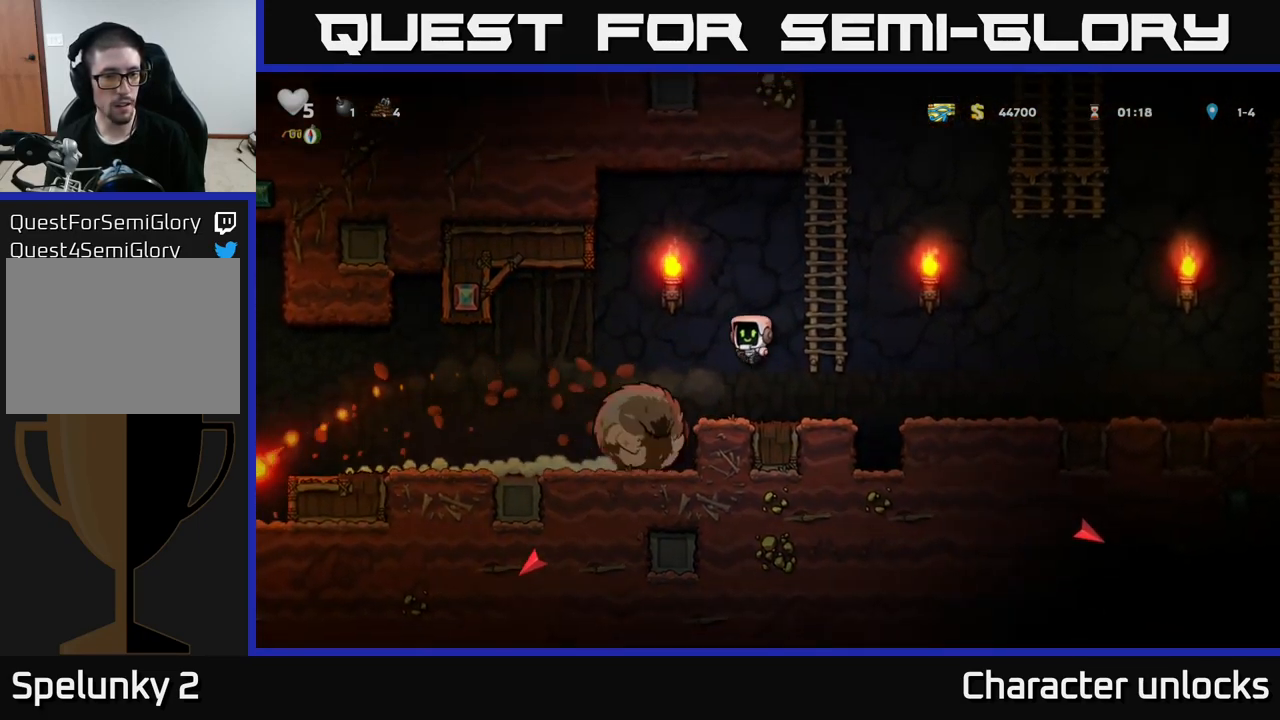
{"buttons": ["DPAD_LEFT"], "left_stick": "center", "events": [[184, "A", "up"]]}
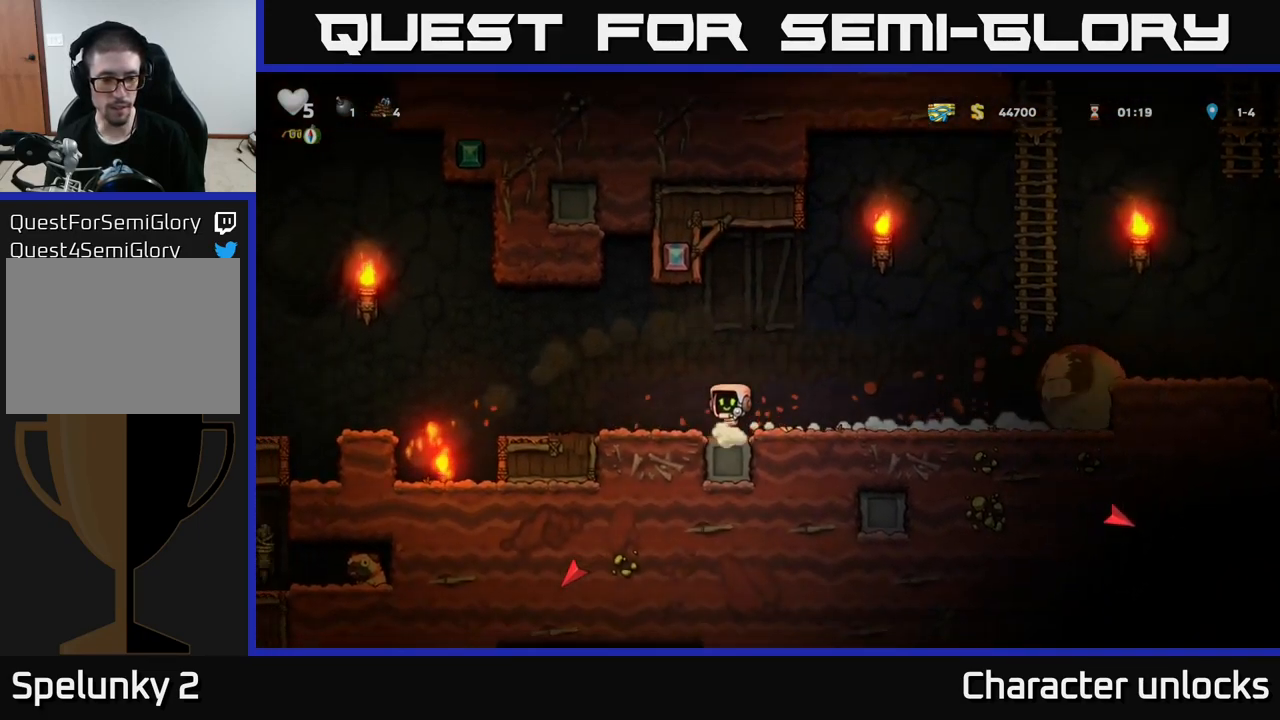
{"buttons": ["DPAD_LEFT"], "left_stick": "center", "events": [[150, "A", "down"], [284, "A", "up"]]}
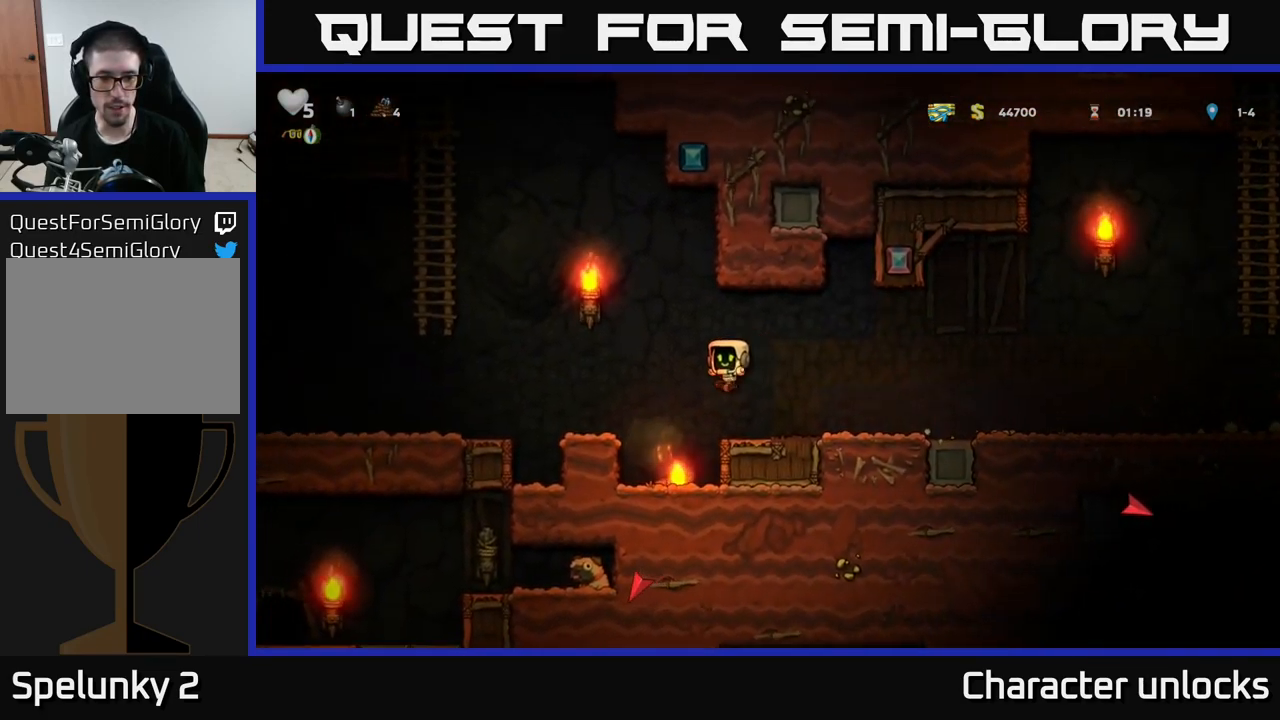
{"buttons": ["A", "DPAD_RIGHT"], "left_stick": "center", "events": [[67, "DPAD_LEFT", "up"], [117, "DPAD_DOWN", "down"], [317, "X", "down"], [334, "DPAD_RIGHT", "down"], [367, "DPAD_DOWN", "up"], [400, "A", "down"], [417, "X", "up"]]}
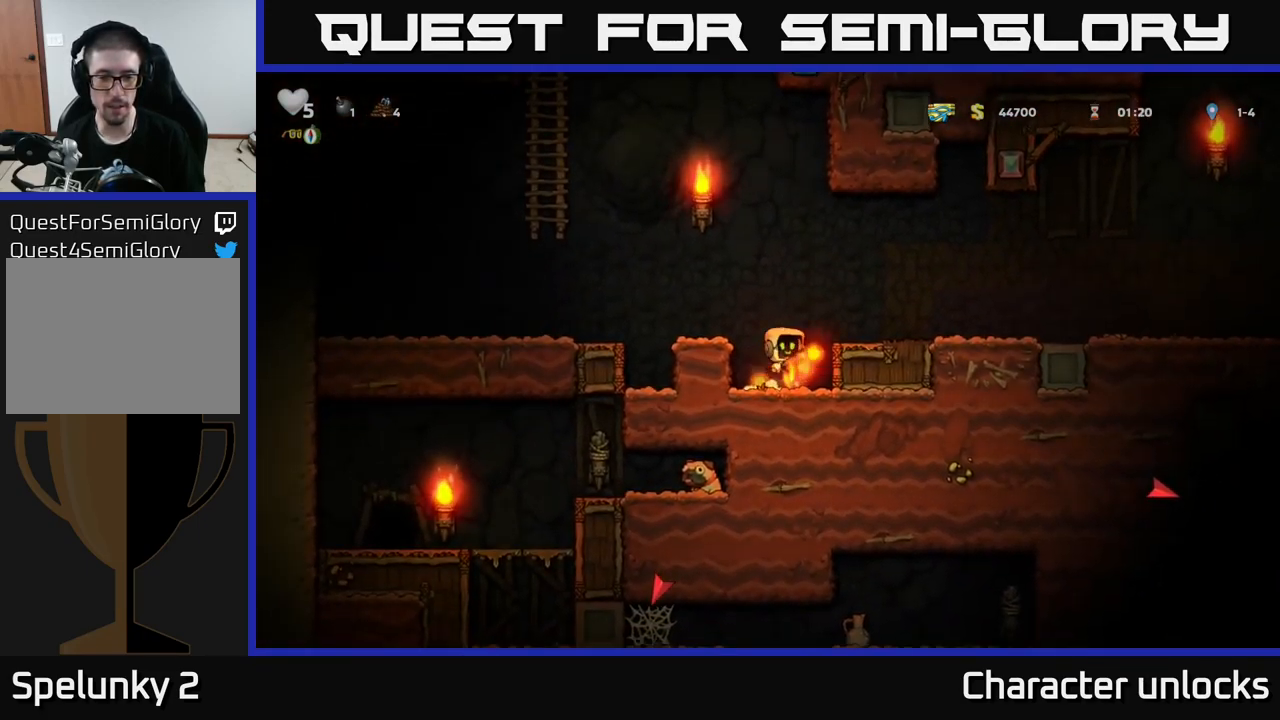
{"buttons": ["A", "DPAD_RIGHT"], "left_stick": "center", "events": [[67, "A", "up"], [434, "A", "down"]]}
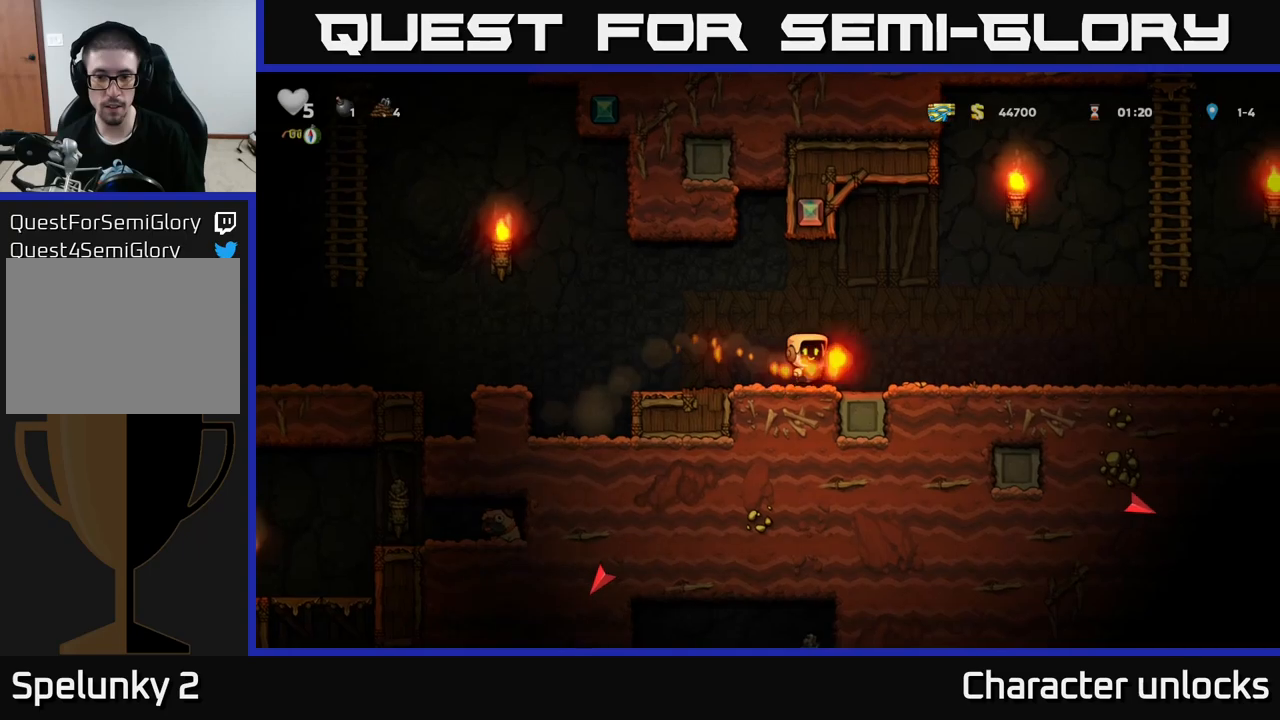
{"buttons": ["DPAD_RIGHT"], "left_stick": "center", "events": [[33, "A", "up"]]}
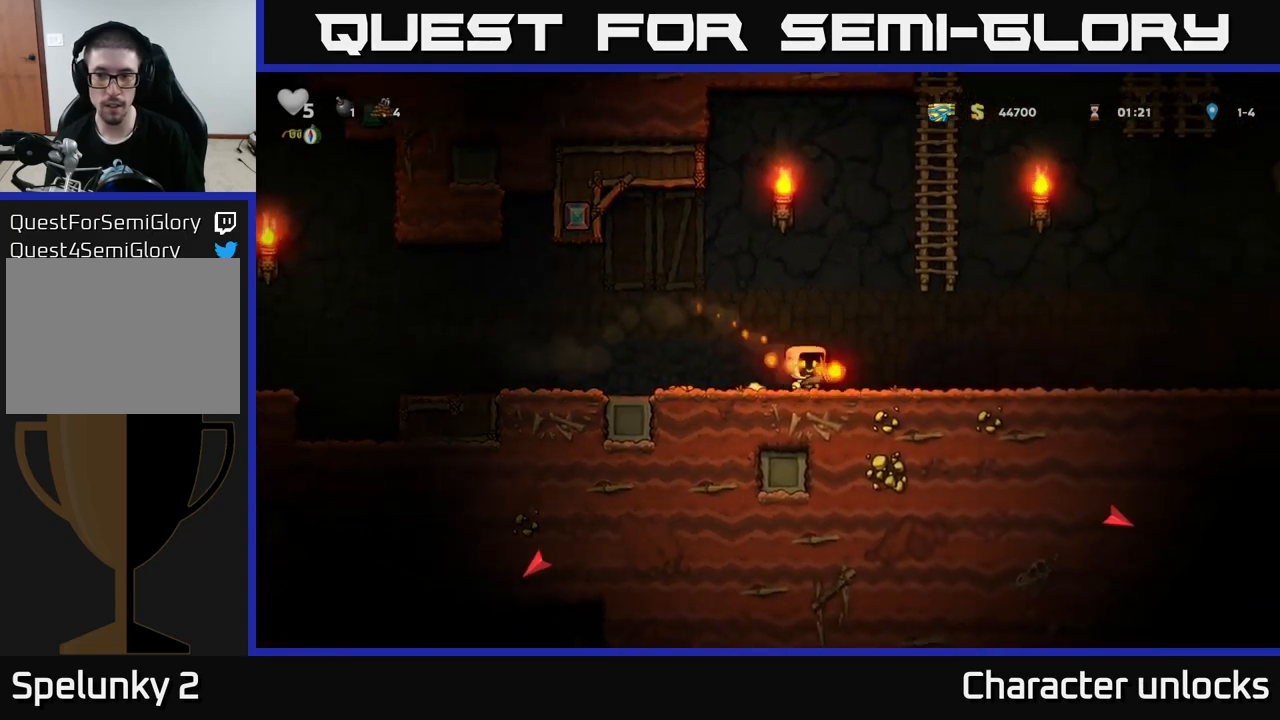
{"buttons": ["X", "DPAD_RIGHT"], "left_stick": "center", "events": [[500, "X", "down"]]}
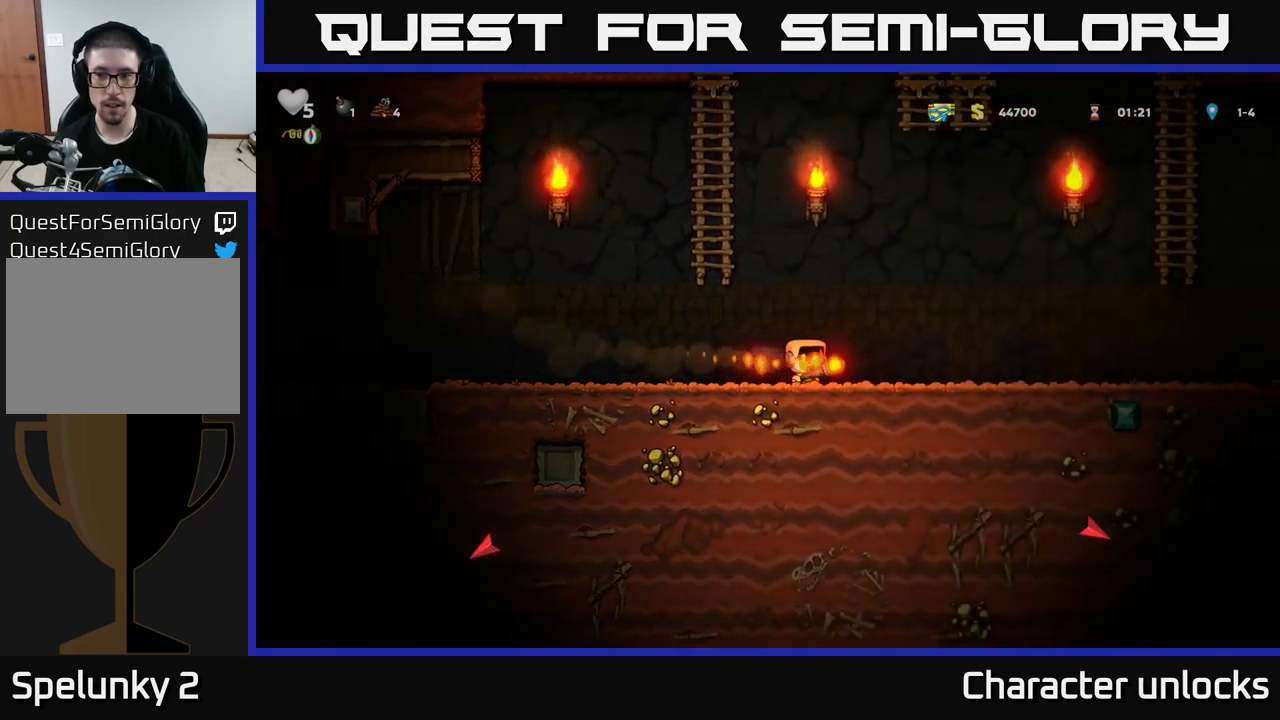
{"buttons": [], "left_stick": "center", "events": [[66, "X", "up"], [266, "DPAD_RIGHT", "up"]]}
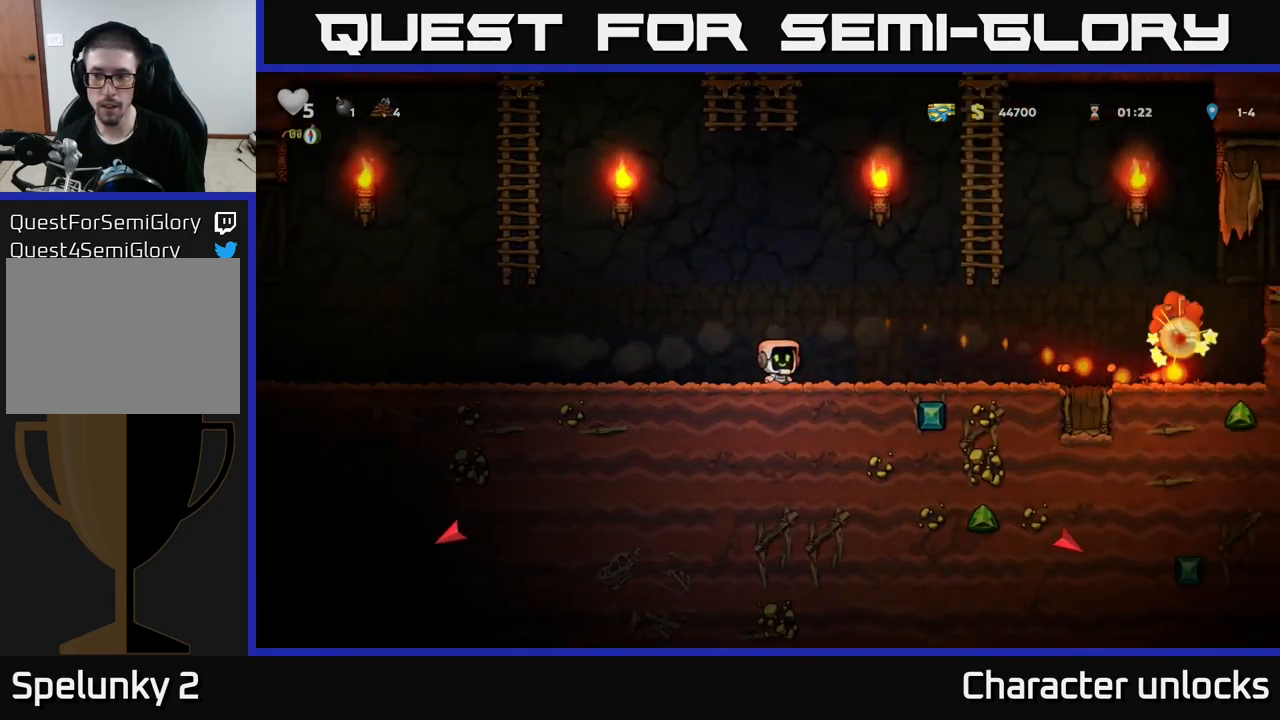
{"buttons": ["DPAD_RIGHT"], "left_stick": "center", "events": [[250, "DPAD_RIGHT", "down"]]}
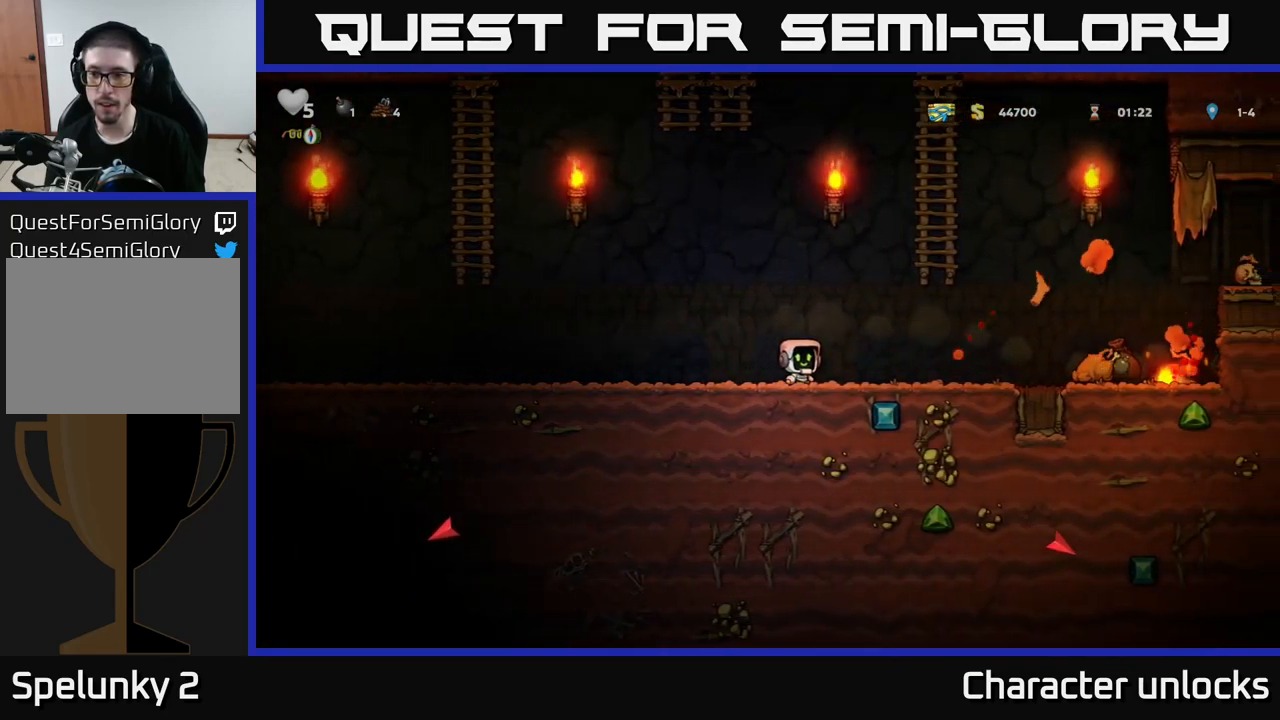
{"buttons": ["DPAD_RIGHT"], "left_stick": "center", "events": []}
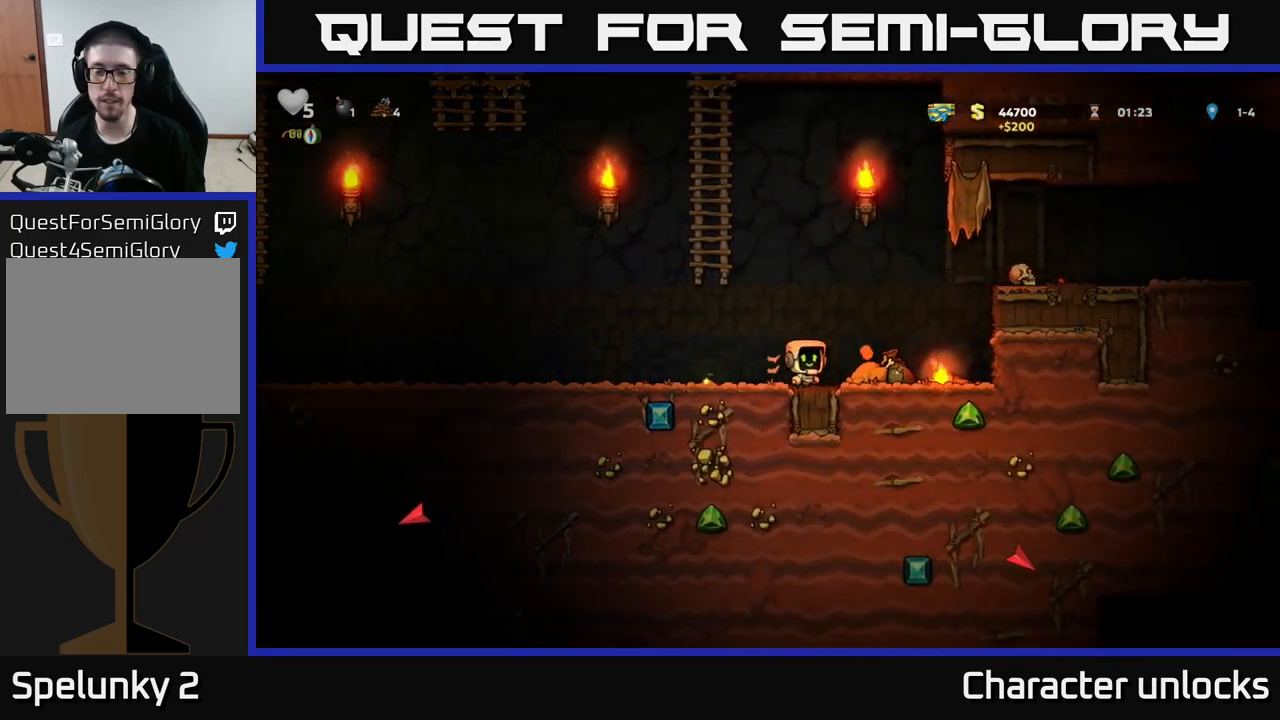
{"buttons": ["A", "DPAD_RIGHT"], "left_stick": "center", "events": [[350, "A", "down"]]}
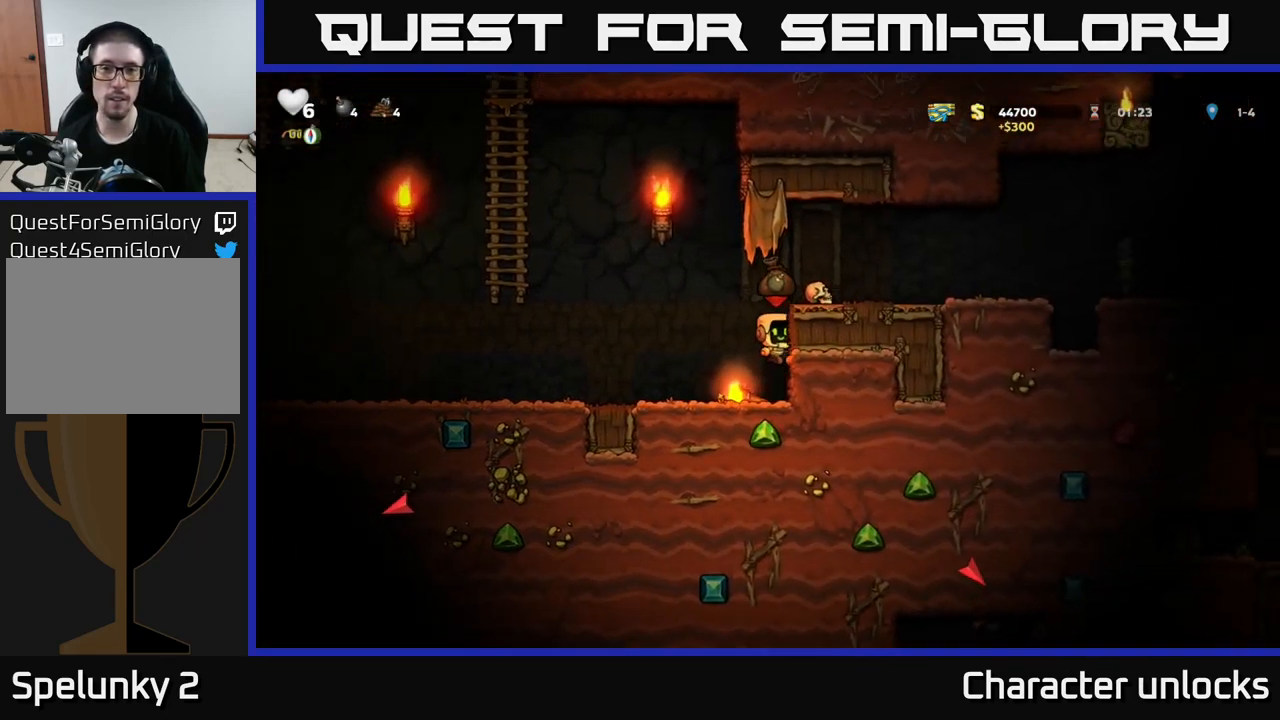
{"buttons": ["DPAD_RIGHT"], "left_stick": "center", "events": [[33, "A", "up"], [200, "A", "down"], [400, "A", "up"]]}
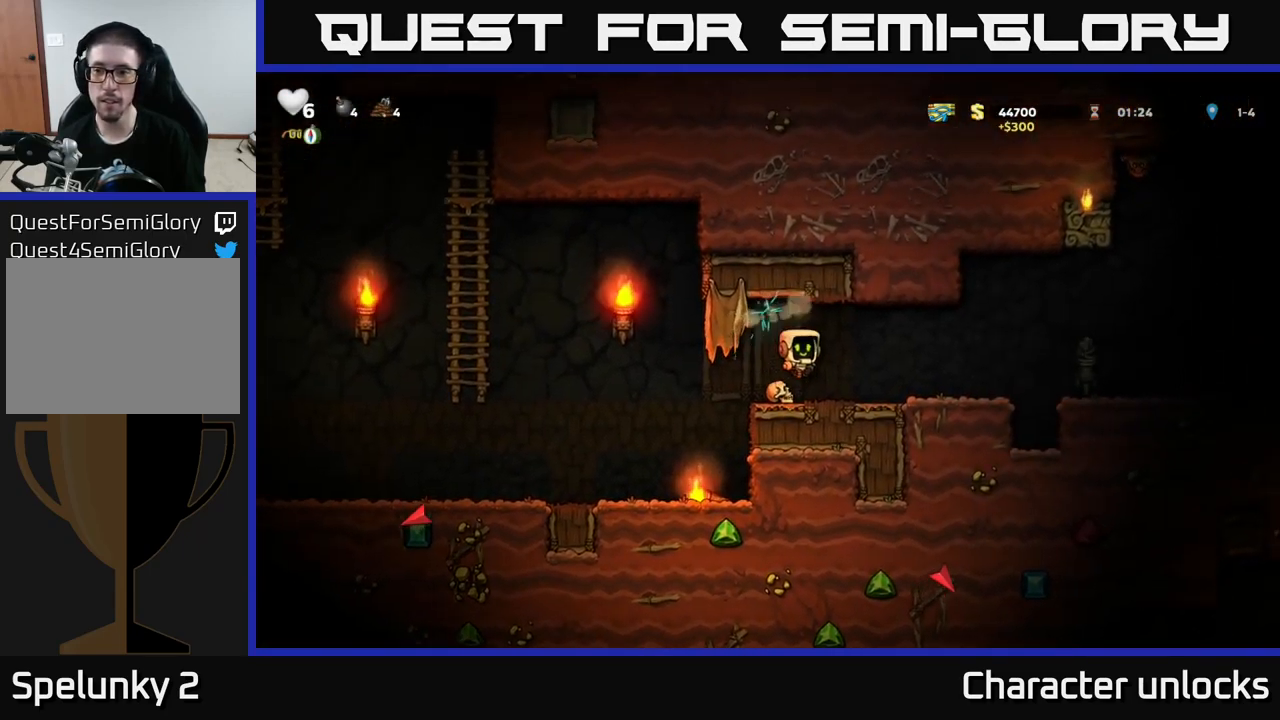
{"buttons": ["DPAD_LEFT"], "left_stick": "center", "events": [[316, "A", "down"], [333, "DPAD_RIGHT", "up"], [366, "DPAD_LEFT", "down"], [433, "A", "up"]]}
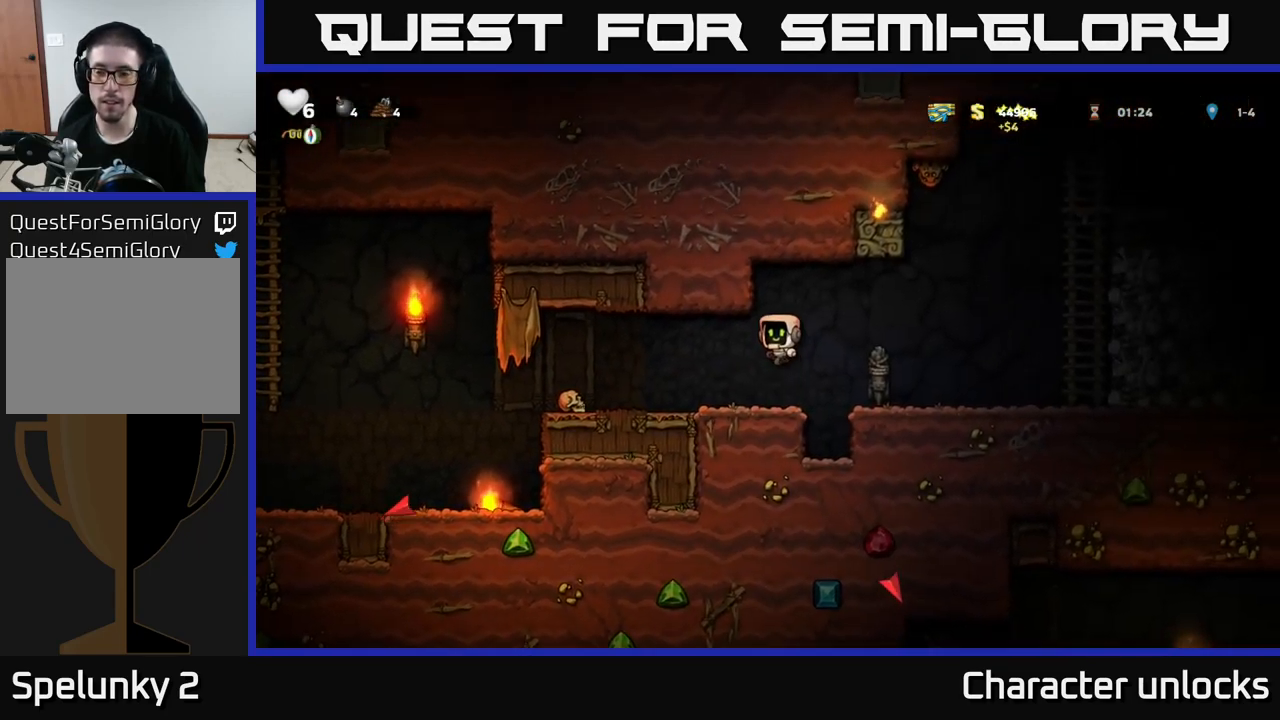
{"buttons": ["DPAD_LEFT"], "left_stick": "center", "events": [[333, "A", "down"], [400, "A", "up"]]}
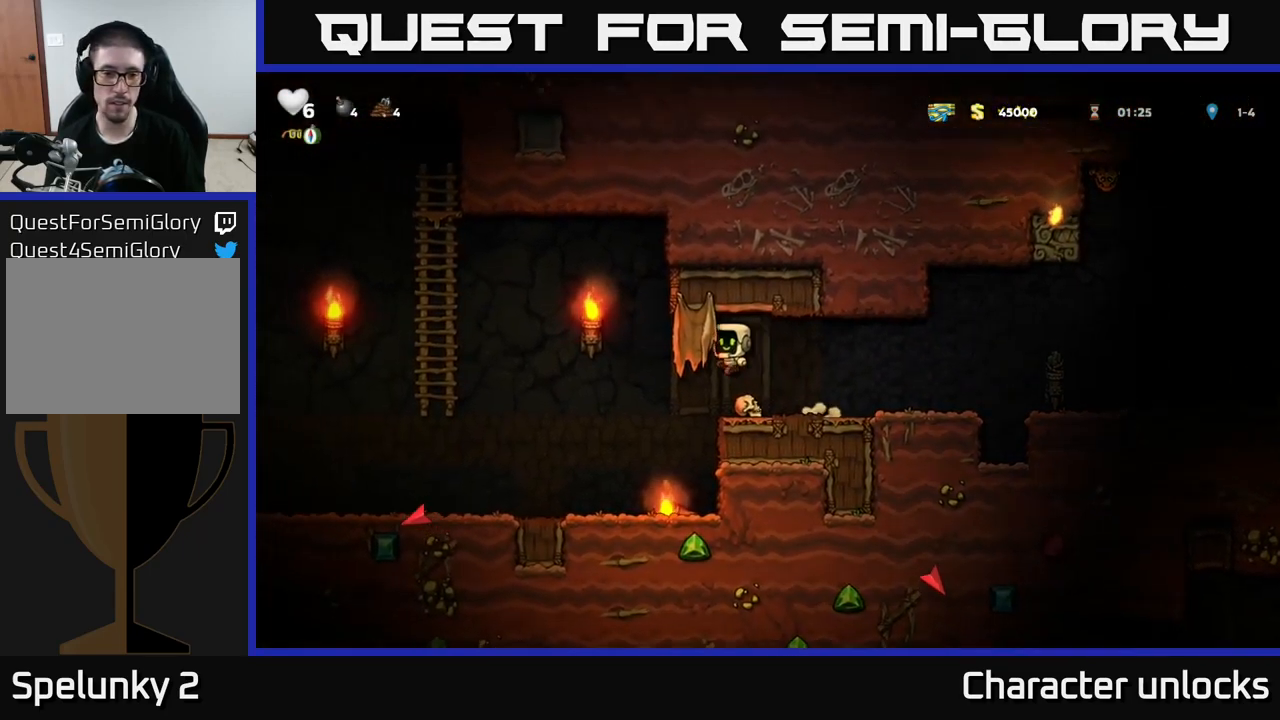
{"buttons": ["X", "DPAD_DOWN"], "left_stick": "center", "events": [[66, "DPAD_LEFT", "up"], [300, "DPAD_DOWN", "down"], [483, "X", "down"]]}
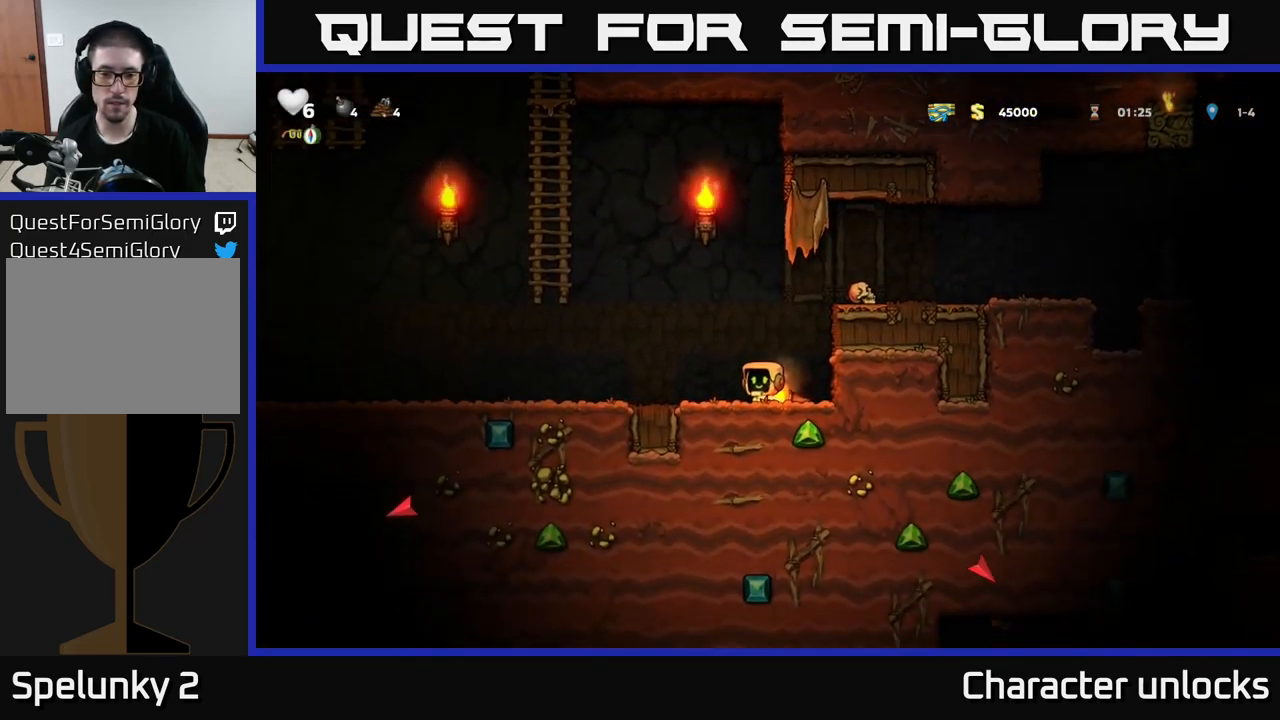
{"buttons": ["A", "DPAD_RIGHT"], "left_stick": "center", "events": [[67, "DPAD_DOWN", "up"], [67, "DPAD_RIGHT", "down"], [117, "A", "down"], [150, "X", "up"], [300, "A", "up"], [400, "A", "down"]]}
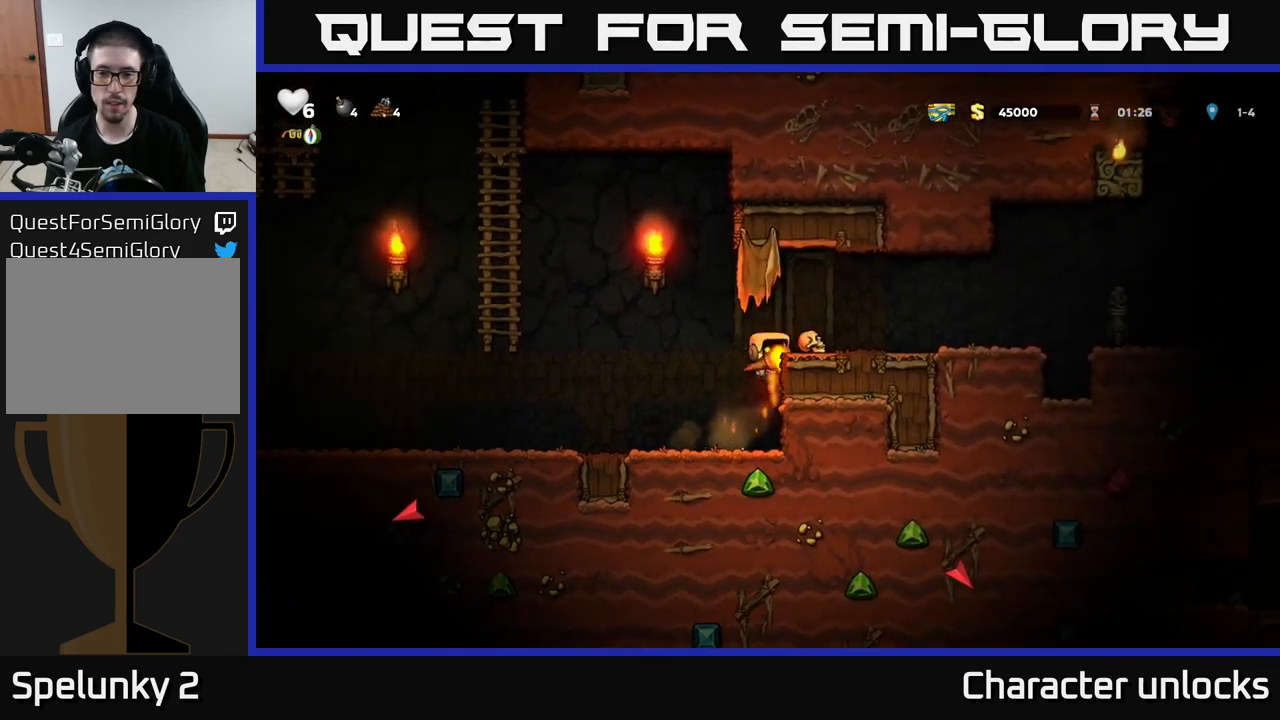
{"buttons": [], "left_stick": "center", "events": [[67, "A", "up"], [133, "X", "down"], [233, "X", "up"], [267, "DPAD_RIGHT", "up"]]}